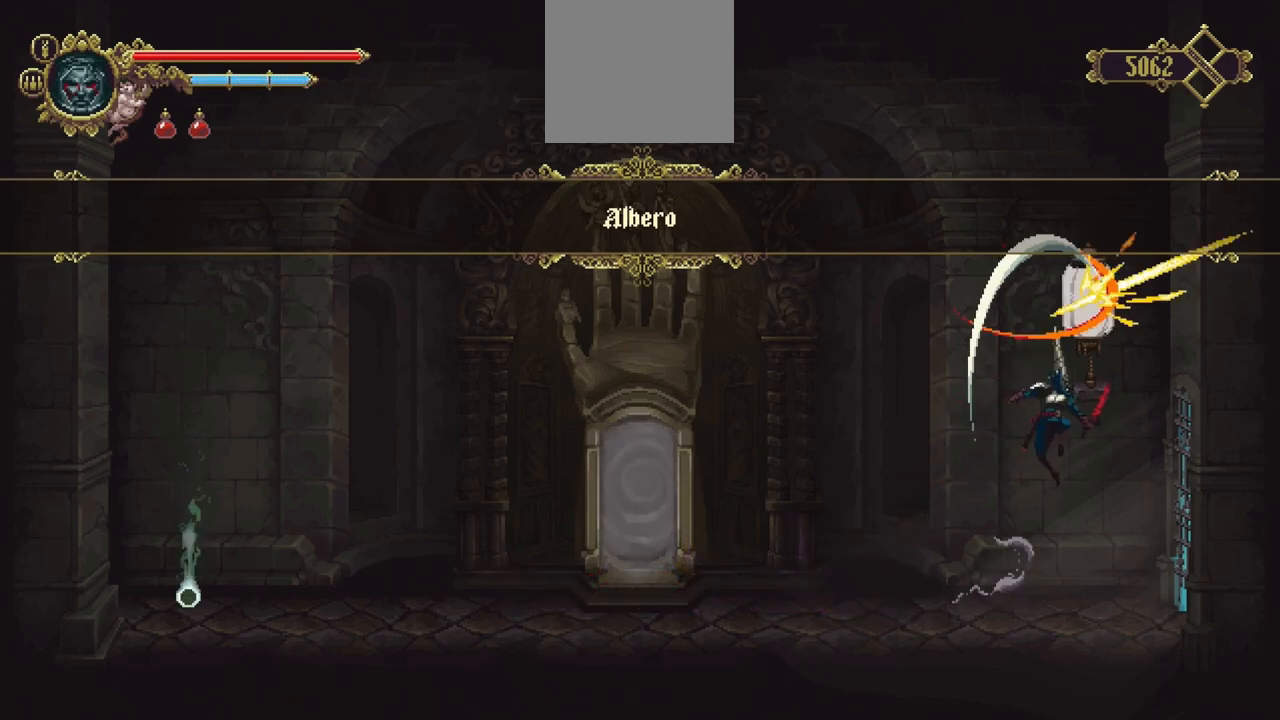
Gameplay with a controller (Xbox layout); each line is a JSON object with the inputs held at the frame after it. "events" lists button and stick changes between this image and that frame as [ms after this image, input, new state], when the widget could be followed in between. Not read: L3 R3.
{"buttons": ["X"], "left_stick": "down-right", "right_stick": "center", "events": [[50, "left_stick", "right"], [183, "left_stick", "down-right"], [383, "X", "down"]]}
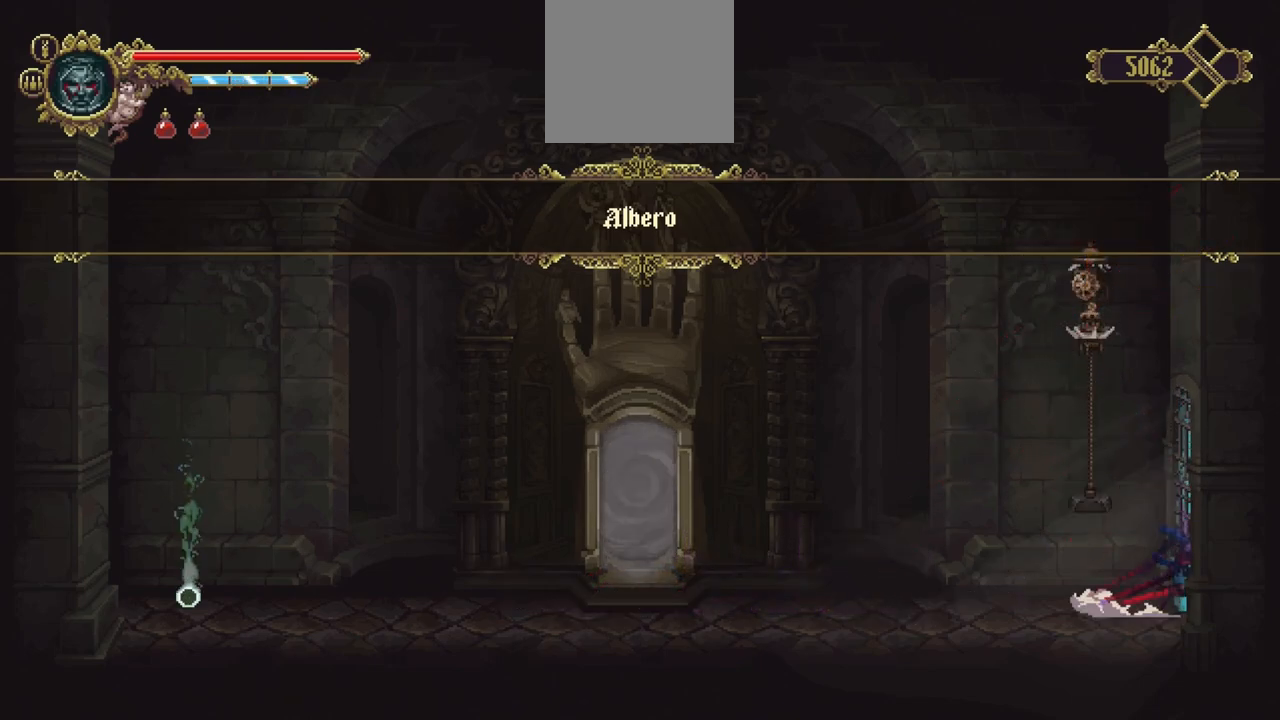
{"buttons": [], "left_stick": "center", "right_stick": "center", "events": [[283, "X", "up"], [383, "left_stick", "center"]]}
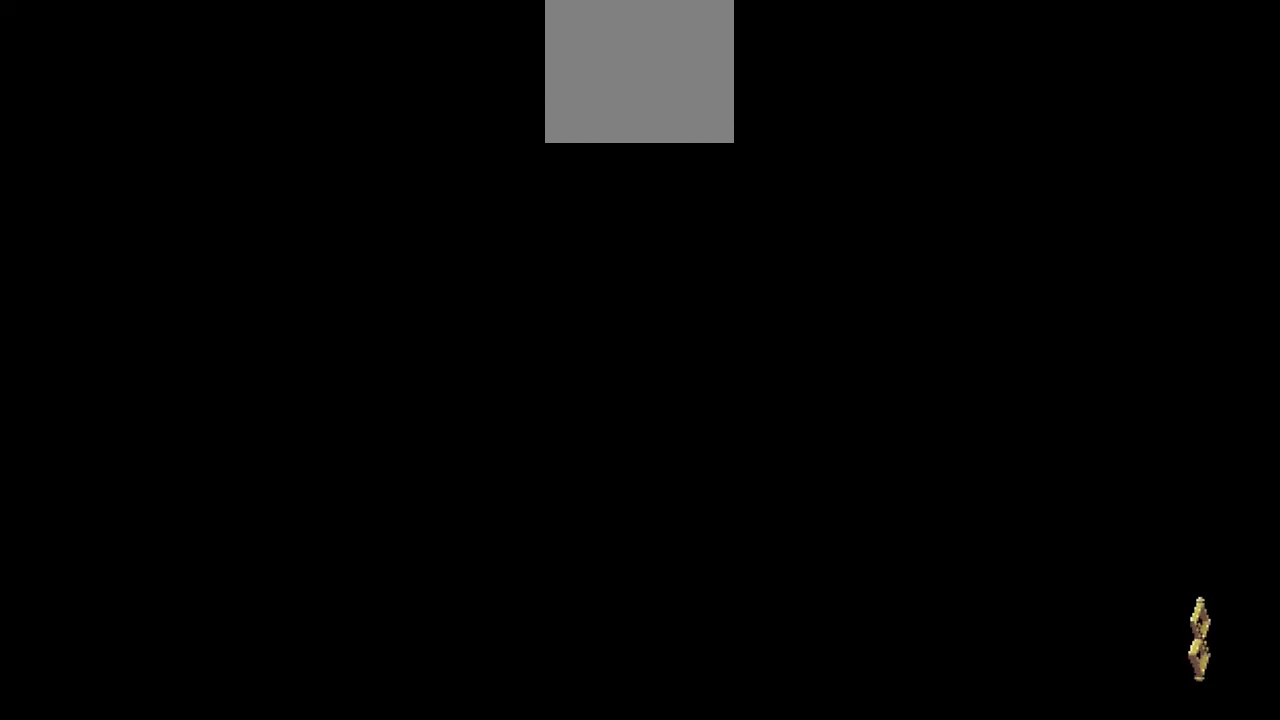
{"buttons": [], "left_stick": "center", "right_stick": "center", "events": []}
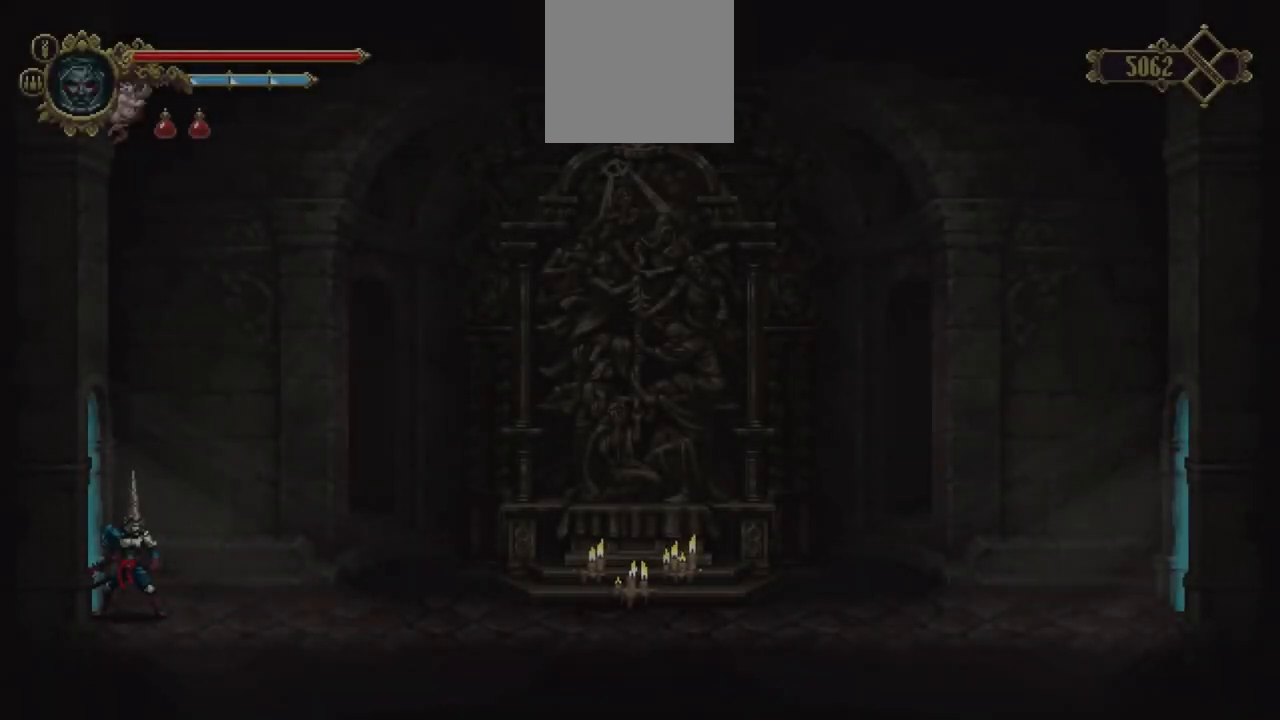
{"buttons": [], "left_stick": "down-right", "right_stick": "center", "events": [[83, "left_stick", "down-right"], [150, "X", "down"], [350, "X", "up"]]}
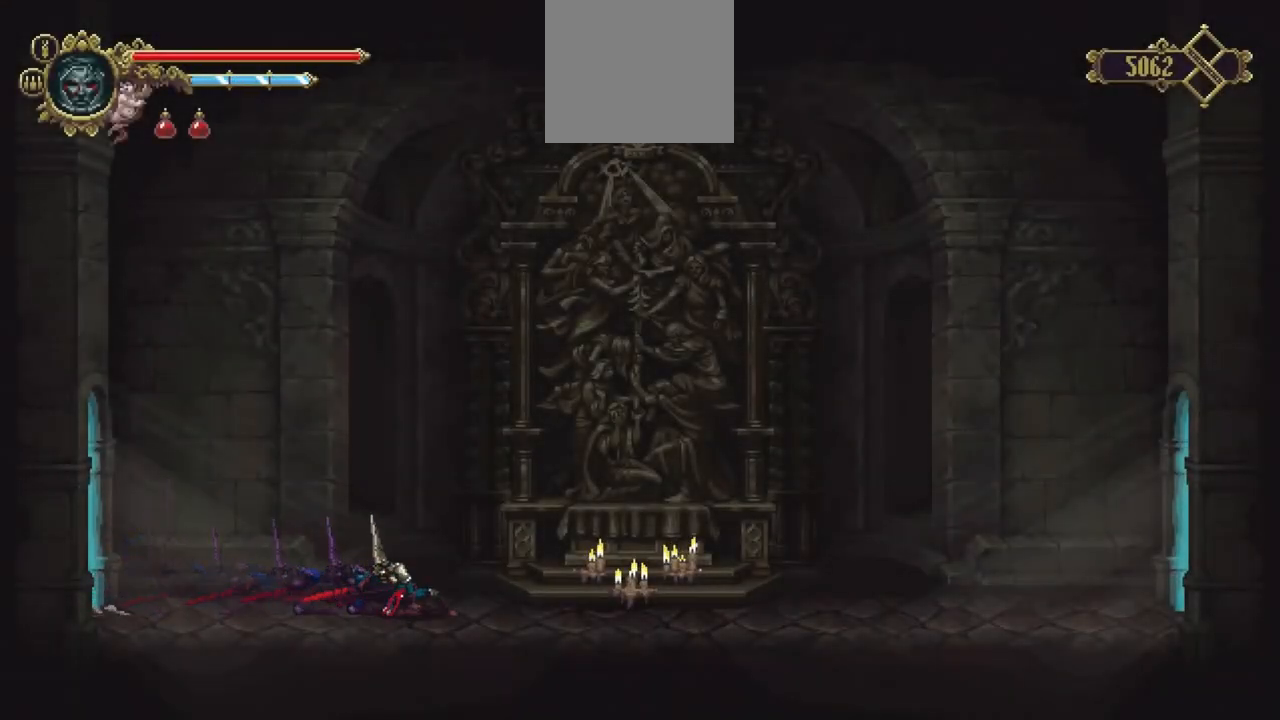
{"buttons": ["X"], "left_stick": "down-right", "right_stick": "center", "events": [[50, "X", "down"], [250, "X", "up"], [483, "X", "down"]]}
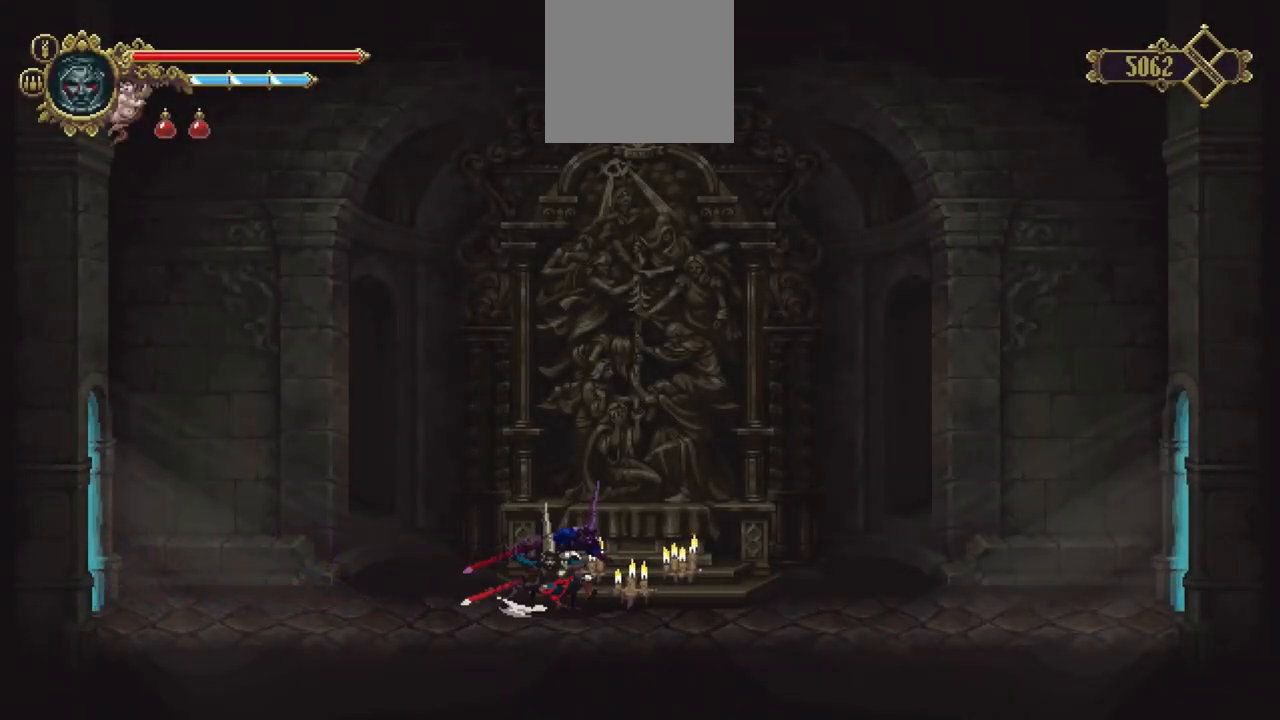
{"buttons": ["X"], "left_stick": "down-right", "right_stick": "center", "events": [[183, "X", "up"], [417, "X", "down"]]}
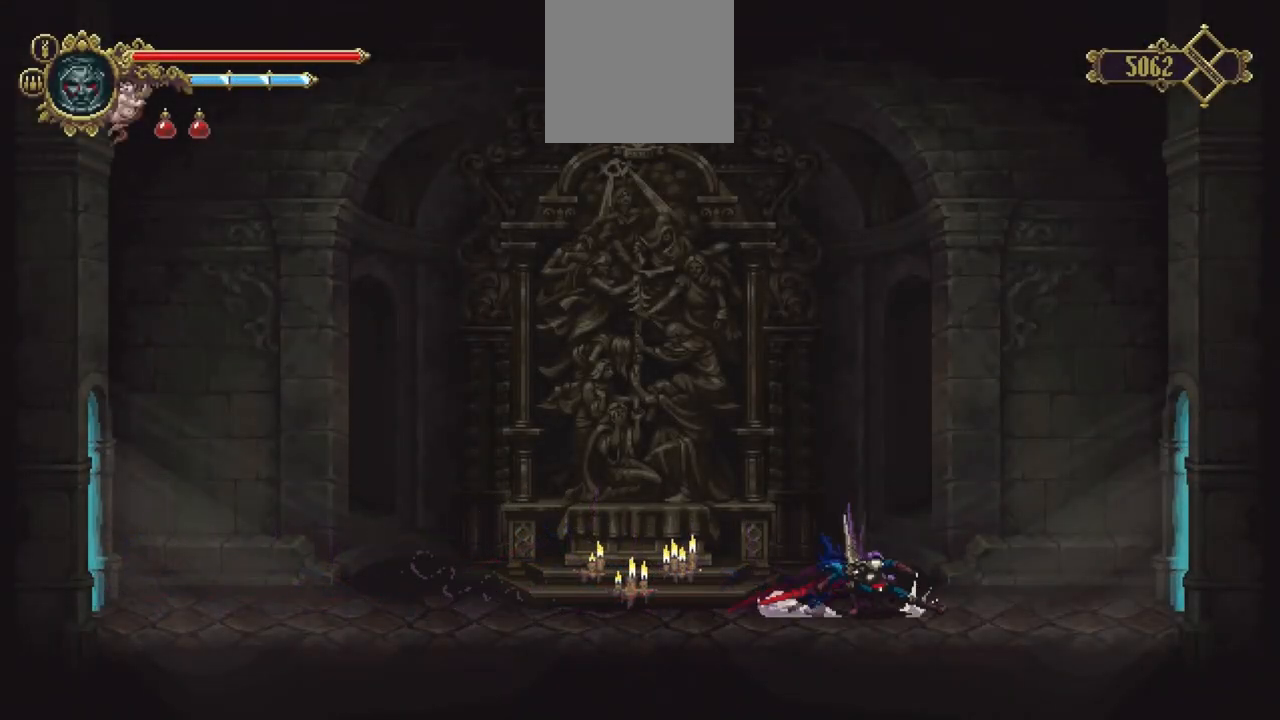
{"buttons": ["X"], "left_stick": "down-right", "right_stick": "center", "events": [[183, "X", "up"], [350, "X", "down"]]}
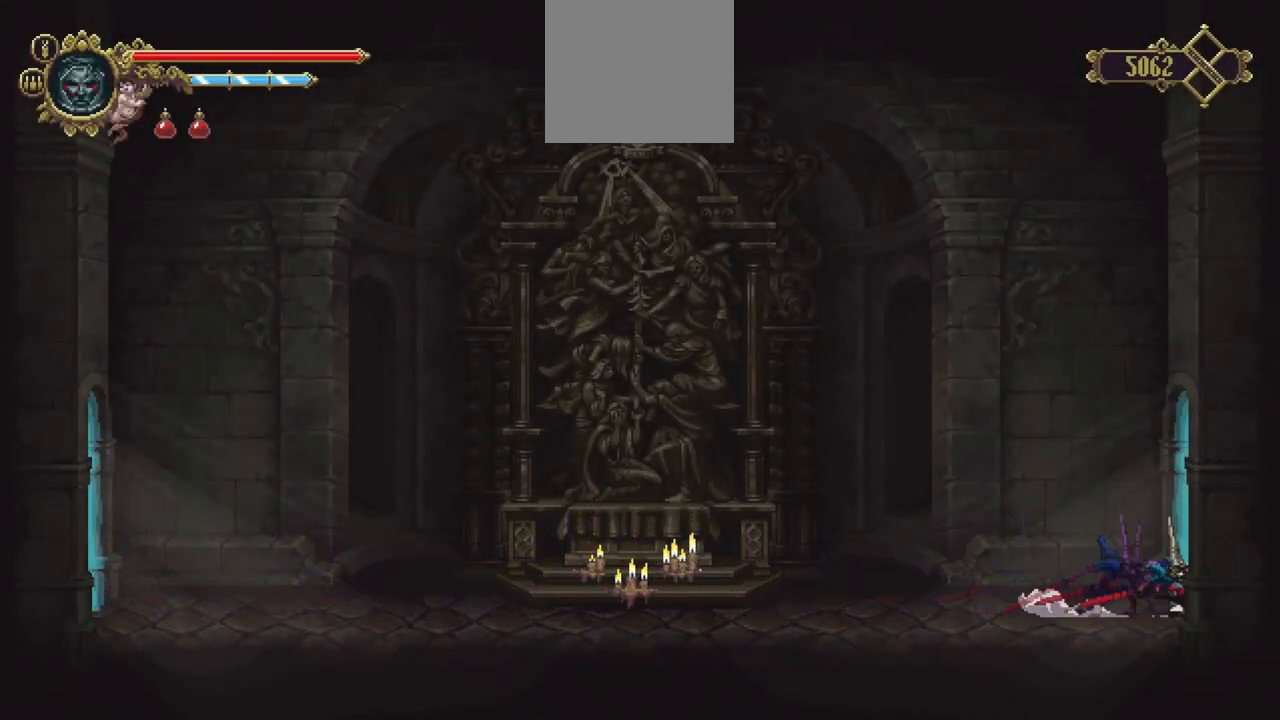
{"buttons": [], "left_stick": "center", "right_stick": "center", "events": [[183, "X", "up"], [283, "left_stick", "center"]]}
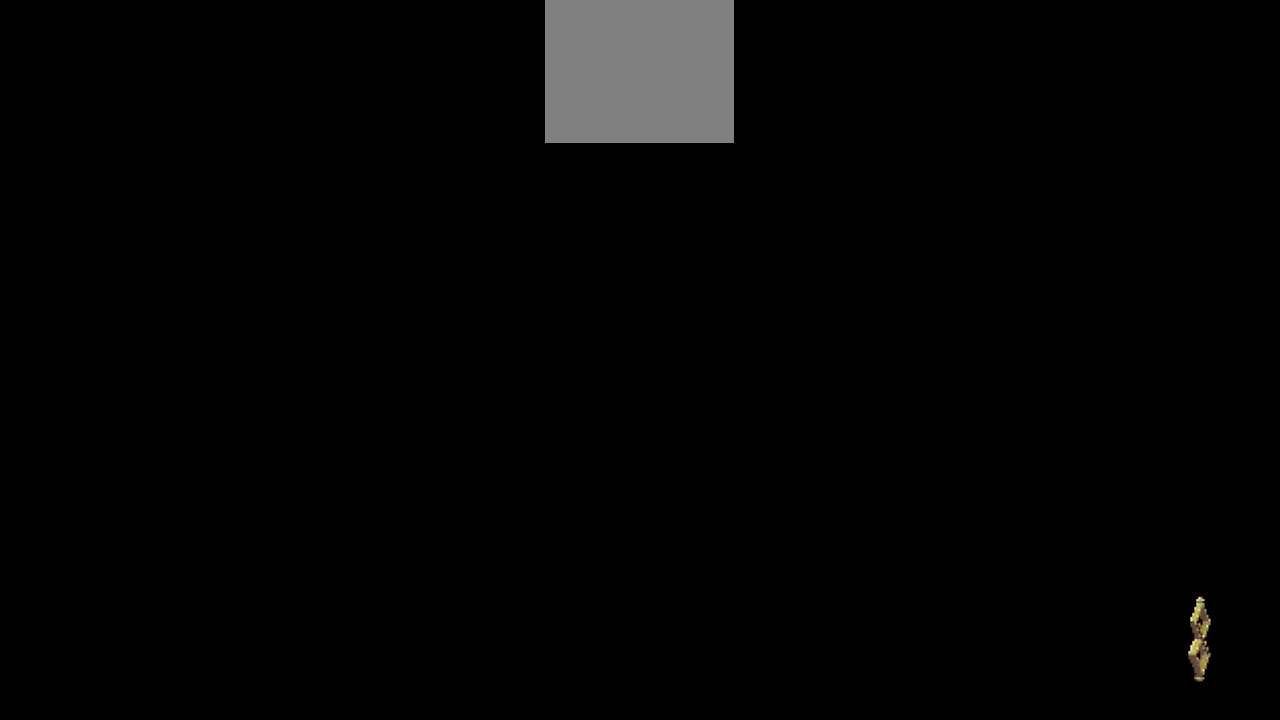
{"buttons": ["A"], "left_stick": "right", "right_stick": "center", "events": [[383, "left_stick", "right"], [450, "A", "down"]]}
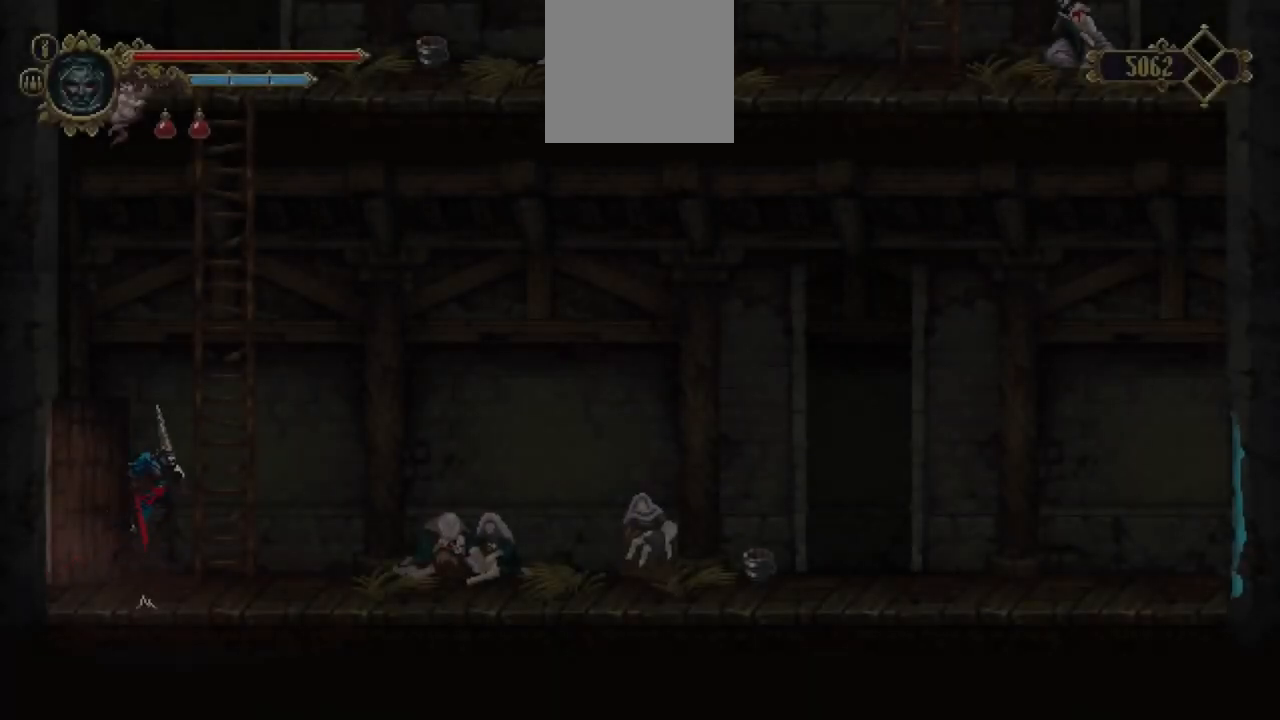
{"buttons": ["A"], "left_stick": "up", "right_stick": "center", "events": [[50, "left_stick", "up-right"], [217, "A", "up"], [217, "left_stick", "up"], [283, "A", "down"]]}
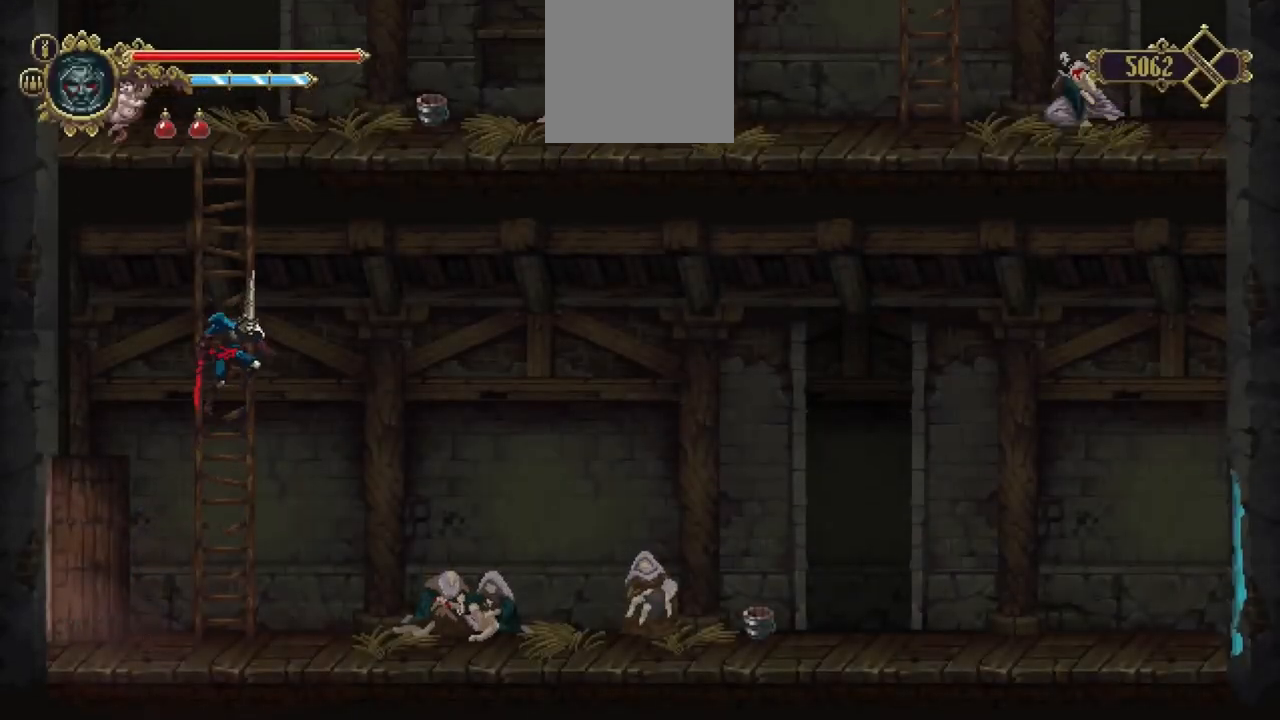
{"buttons": [], "left_stick": "up", "right_stick": "center", "events": [[117, "A", "up"], [350, "A", "down"], [483, "A", "up"]]}
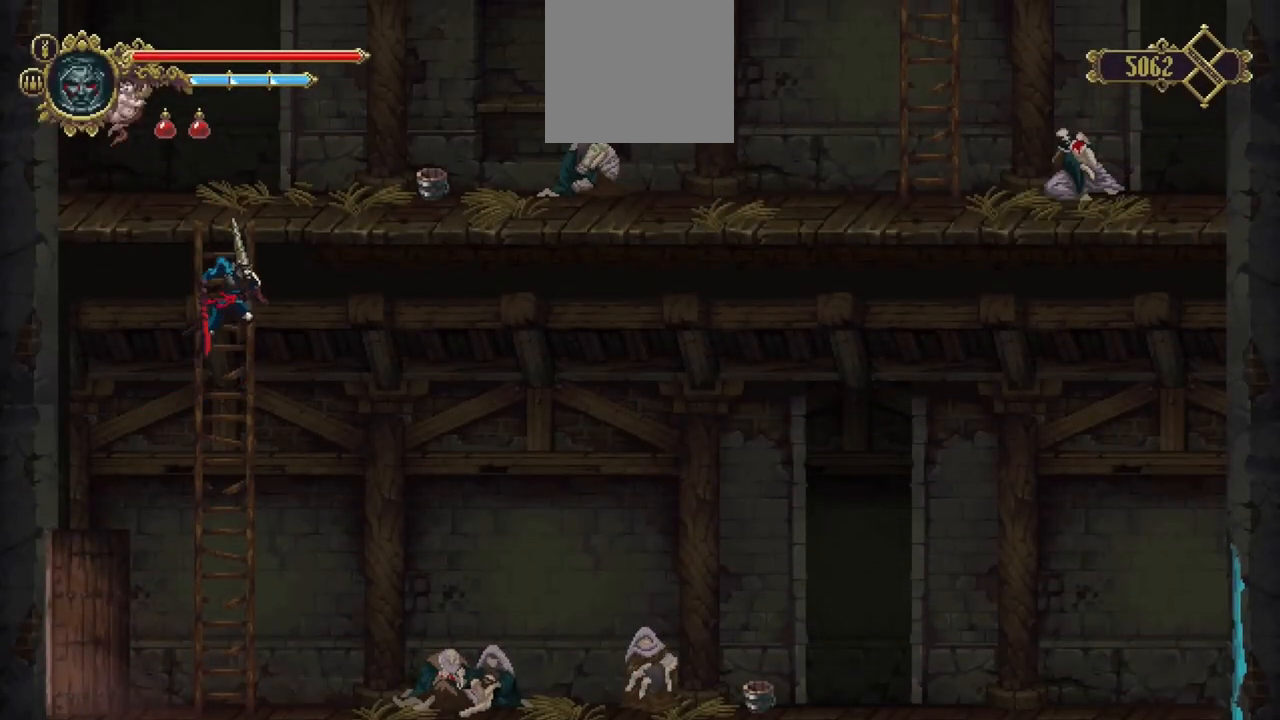
{"buttons": [], "left_stick": "up", "right_stick": "center", "events": []}
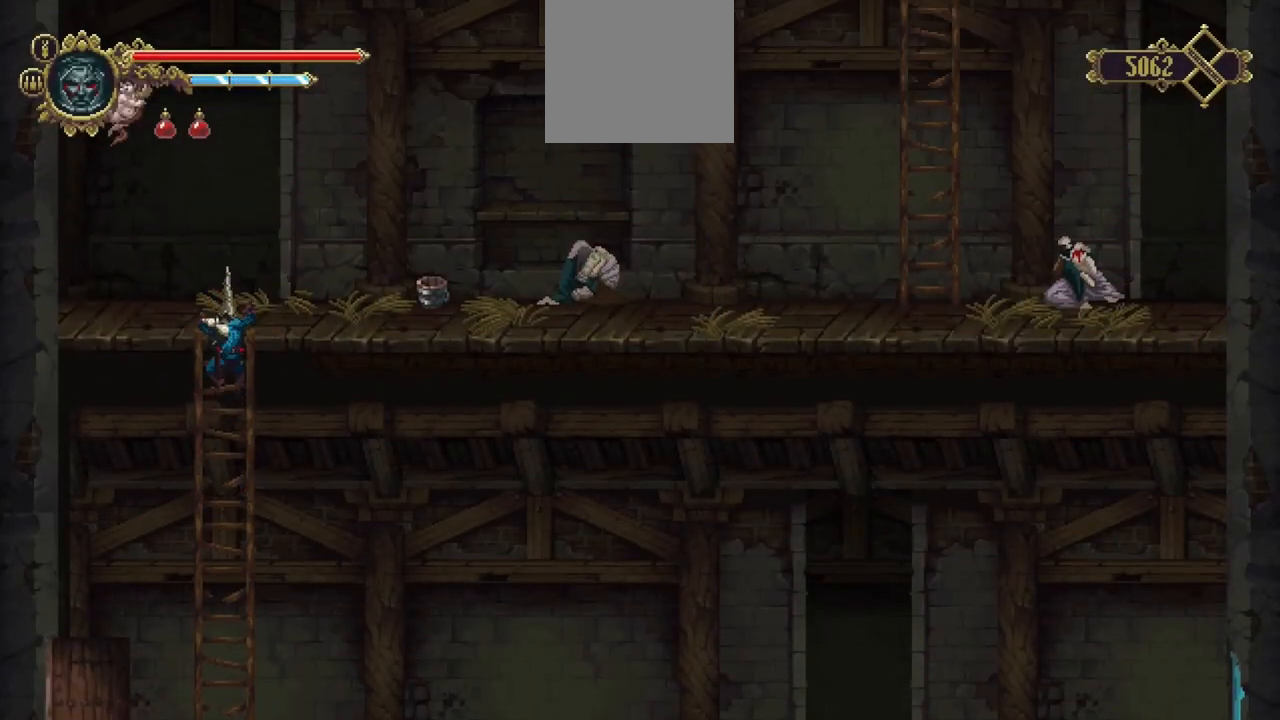
{"buttons": ["X"], "left_stick": "down-right", "right_stick": "center", "events": [[283, "left_stick", "up-right"], [417, "left_stick", "down-right"], [450, "X", "down"]]}
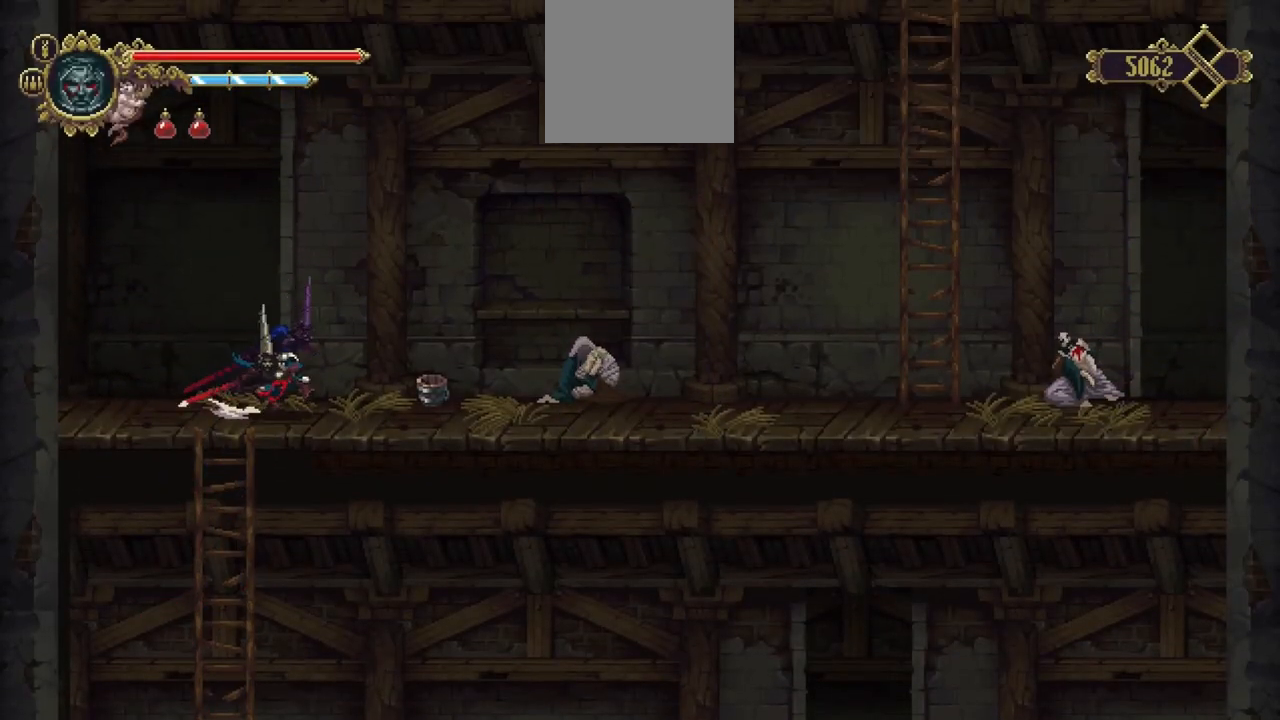
{"buttons": ["X"], "left_stick": "down-right", "right_stick": "center", "events": [[183, "X", "up"], [383, "X", "down"]]}
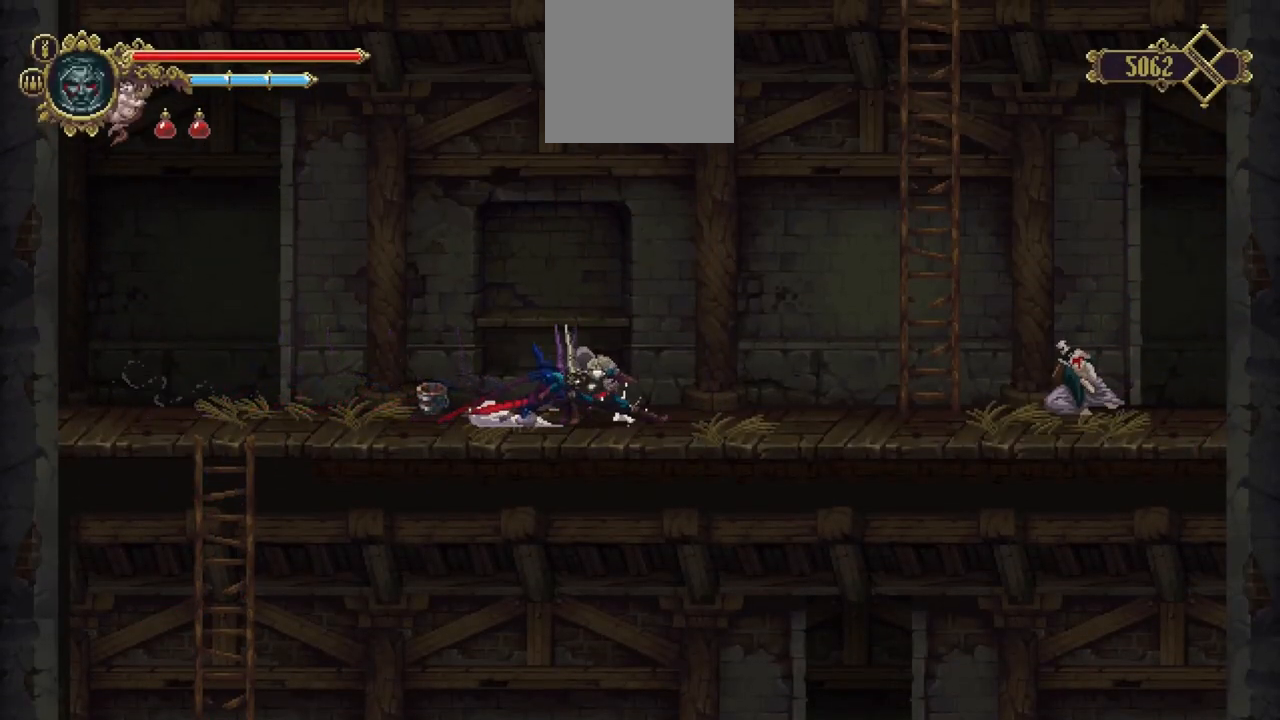
{"buttons": ["A"], "left_stick": "up-right", "right_stick": "center", "events": [[183, "X", "up"], [250, "A", "down"], [317, "left_stick", "up-right"]]}
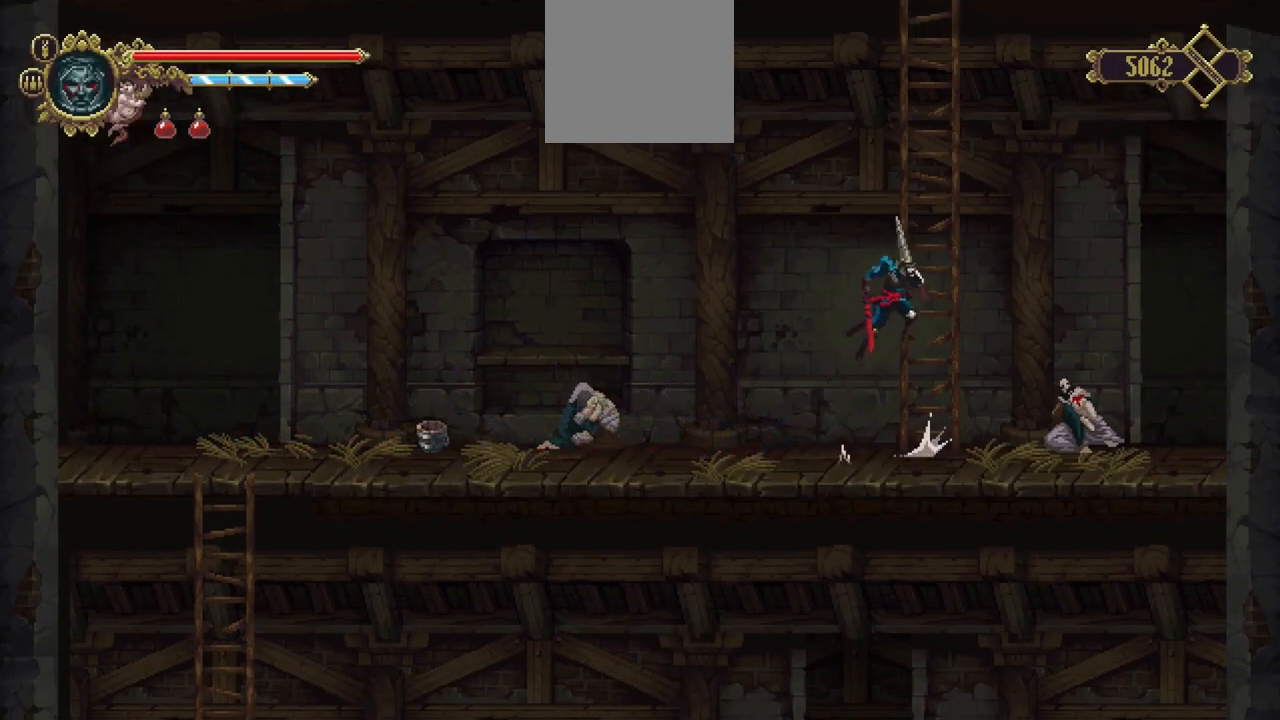
{"buttons": ["A"], "left_stick": "up", "right_stick": "center", "events": [[17, "A", "up"], [83, "left_stick", "up"], [217, "A", "down"]]}
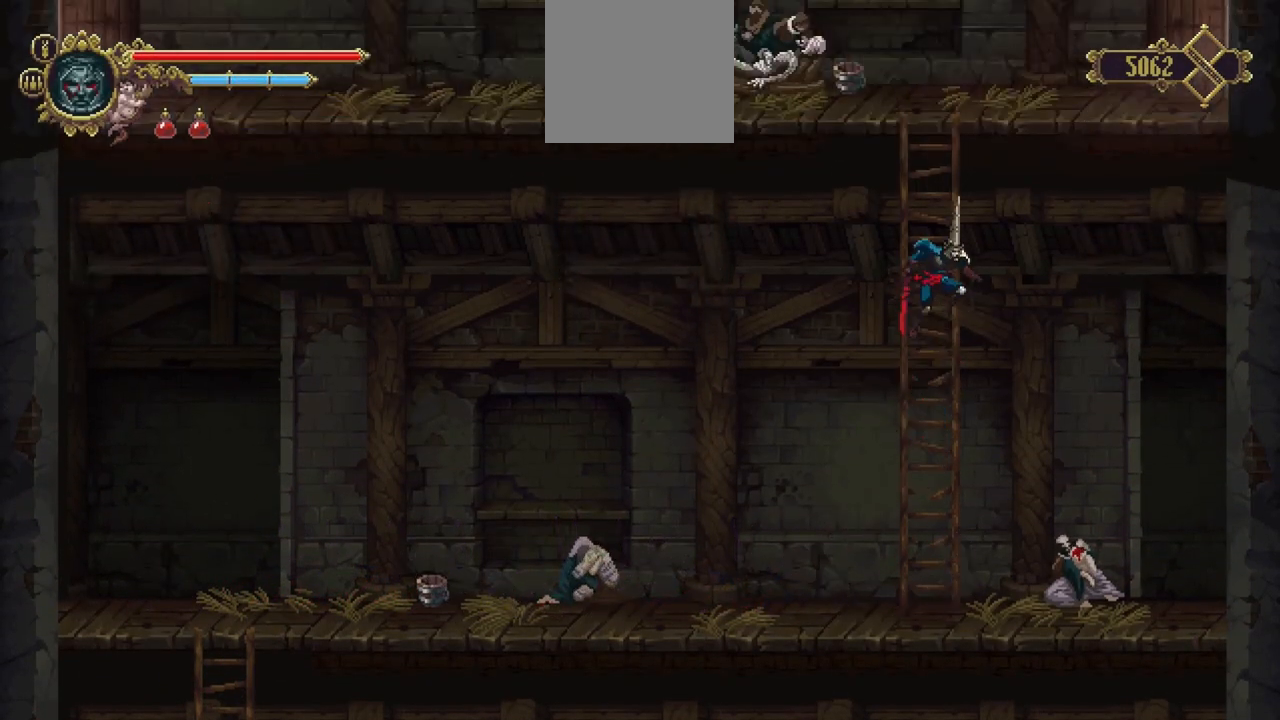
{"buttons": [], "left_stick": "up", "right_stick": "center", "events": [[50, "A", "up"]]}
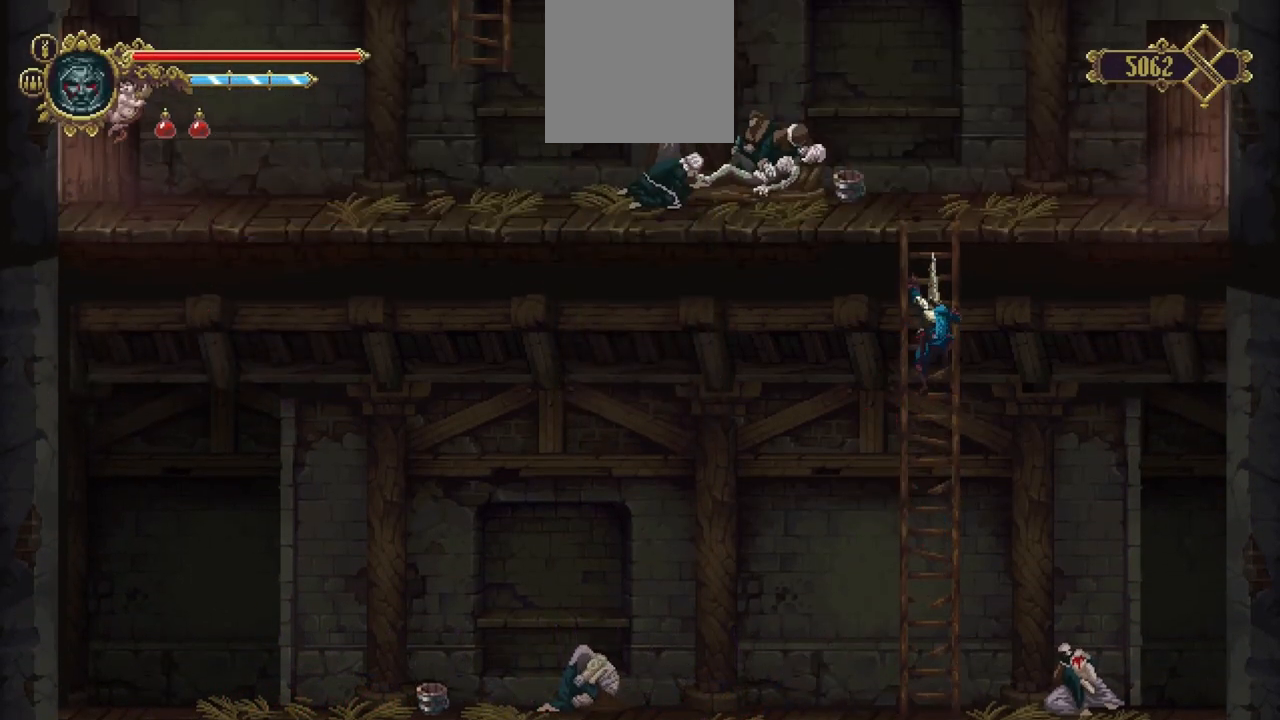
{"buttons": [], "left_stick": "up", "right_stick": "center", "events": []}
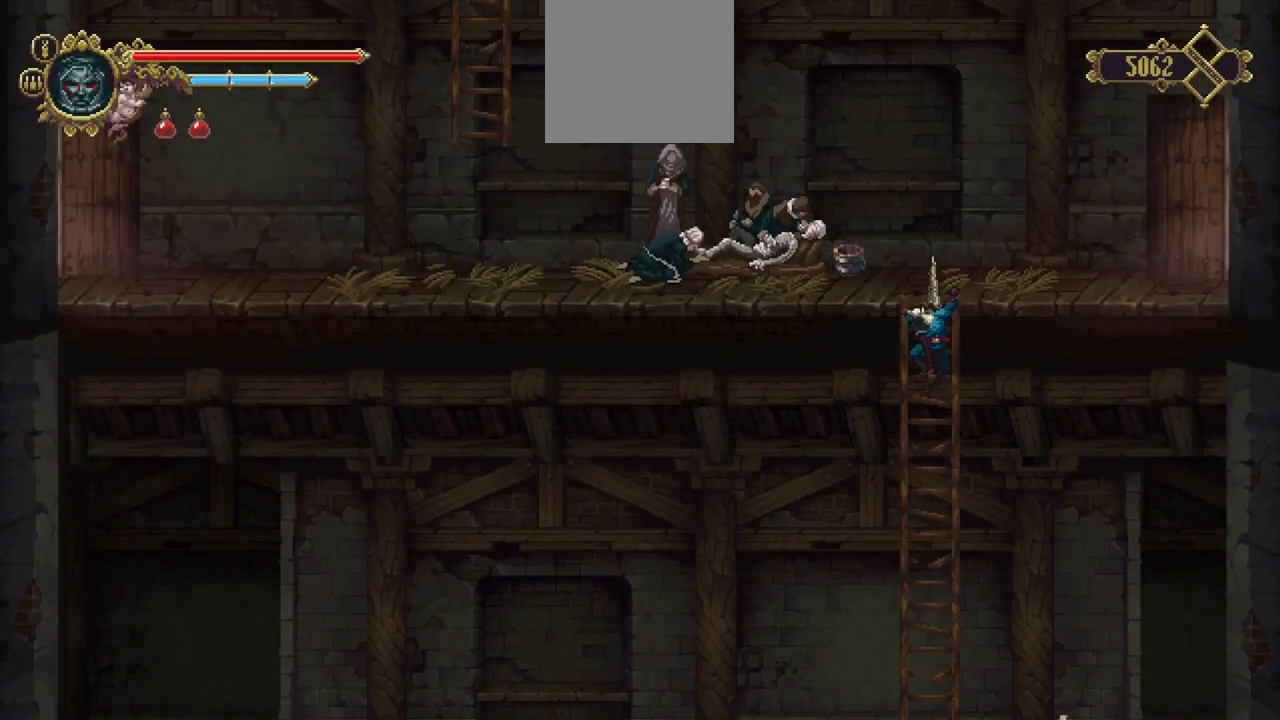
{"buttons": [], "left_stick": "up-right", "right_stick": "center", "events": [[483, "left_stick", "up-right"]]}
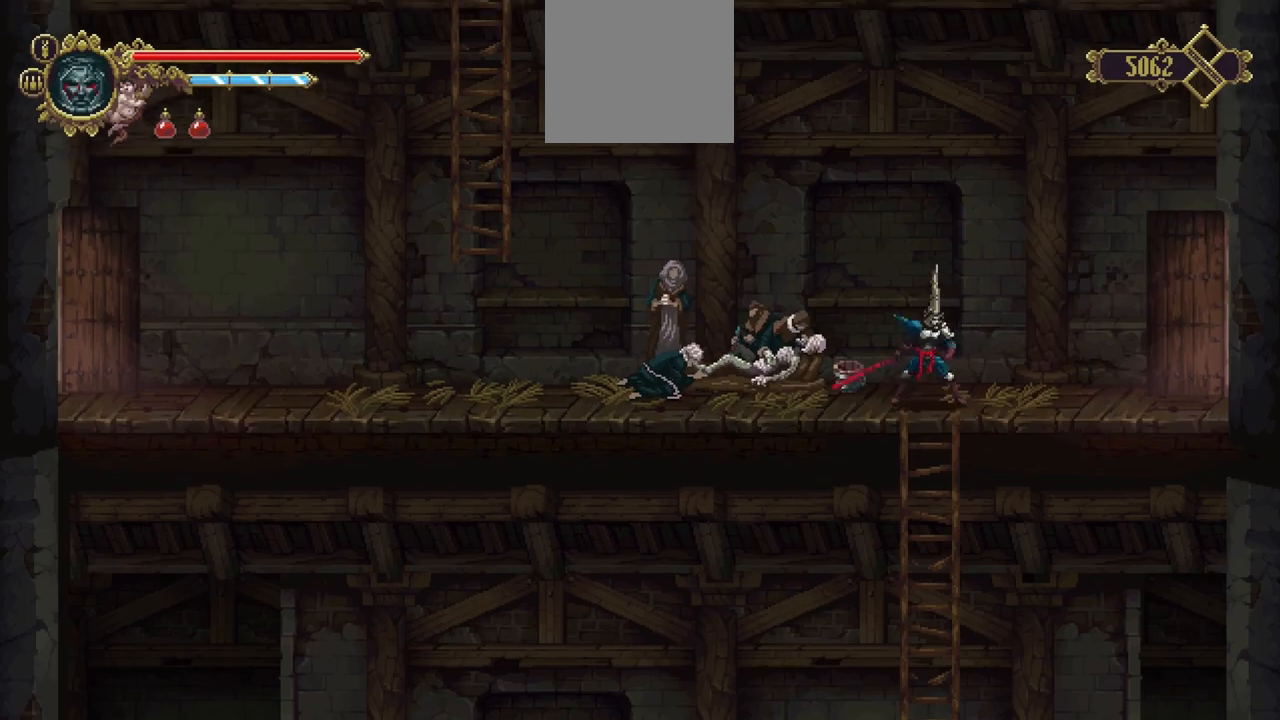
{"buttons": ["X"], "left_stick": "down-right", "right_stick": "center", "events": [[50, "left_stick", "right"], [117, "left_stick", "down-right"], [250, "X", "down"]]}
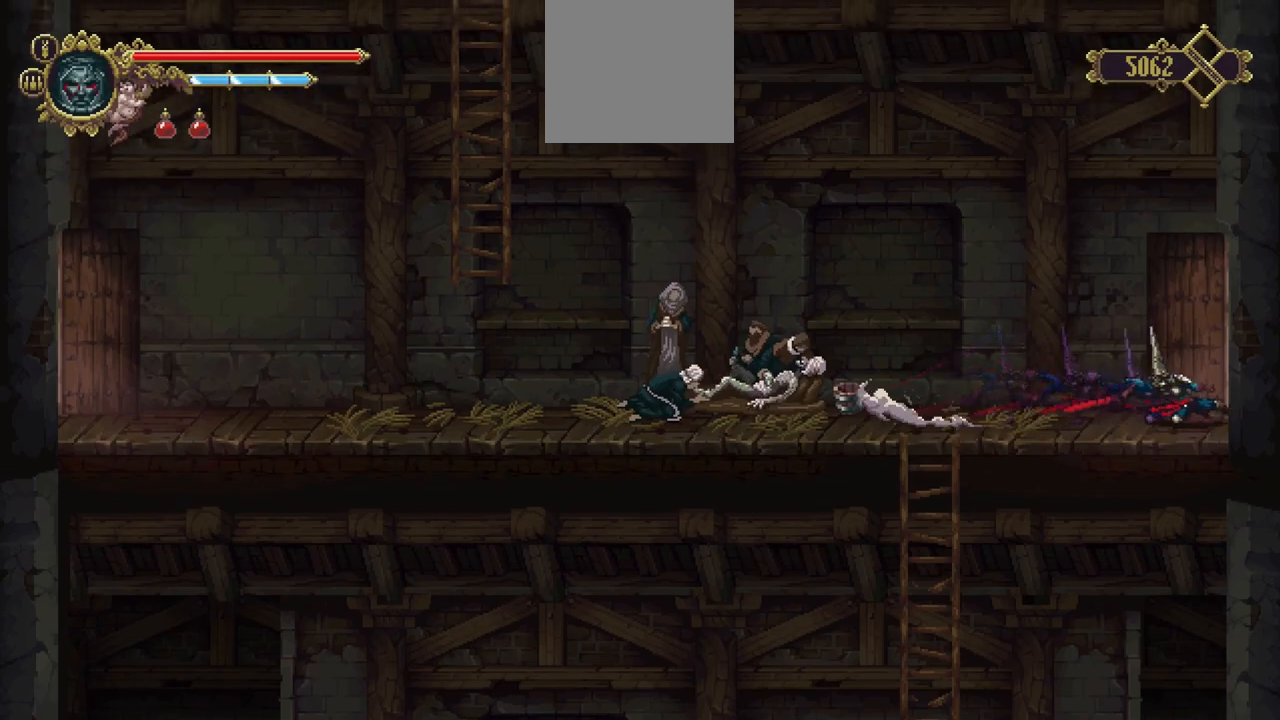
{"buttons": [], "left_stick": "down-right", "right_stick": "center", "events": [[117, "X", "up"]]}
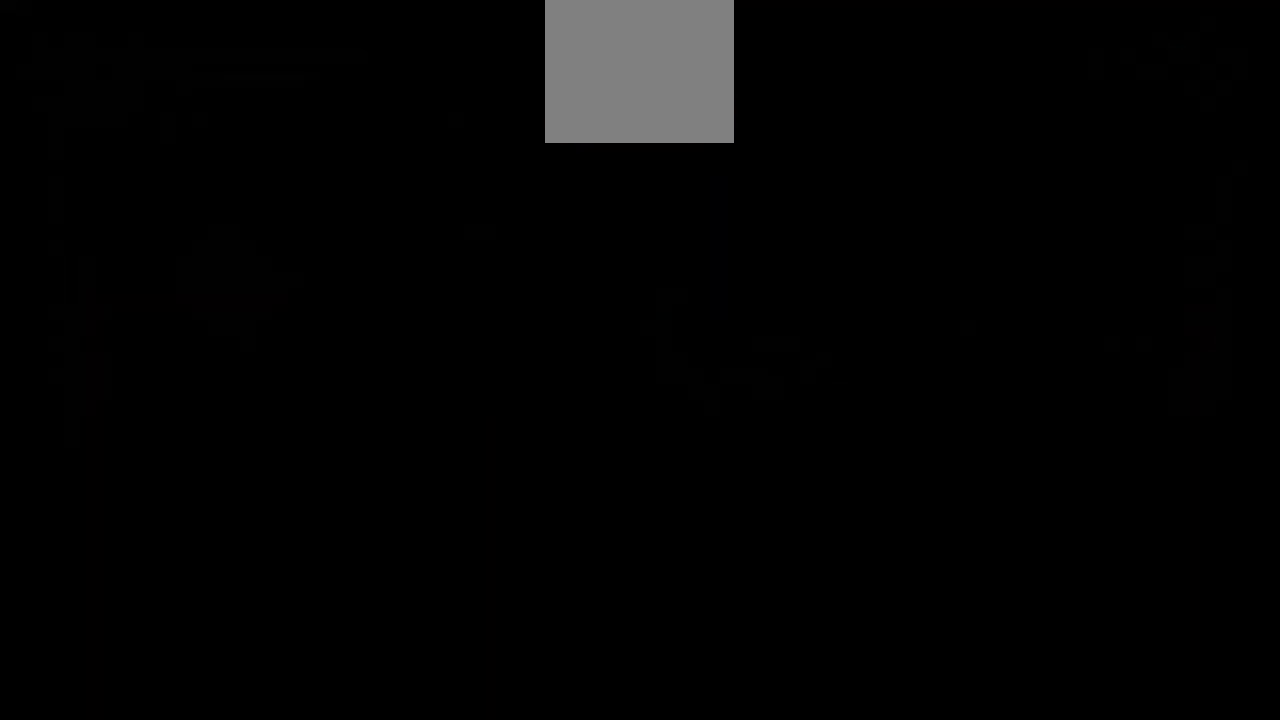
{"buttons": ["X"], "left_stick": "down-right", "right_stick": "center", "events": [[417, "X", "down"]]}
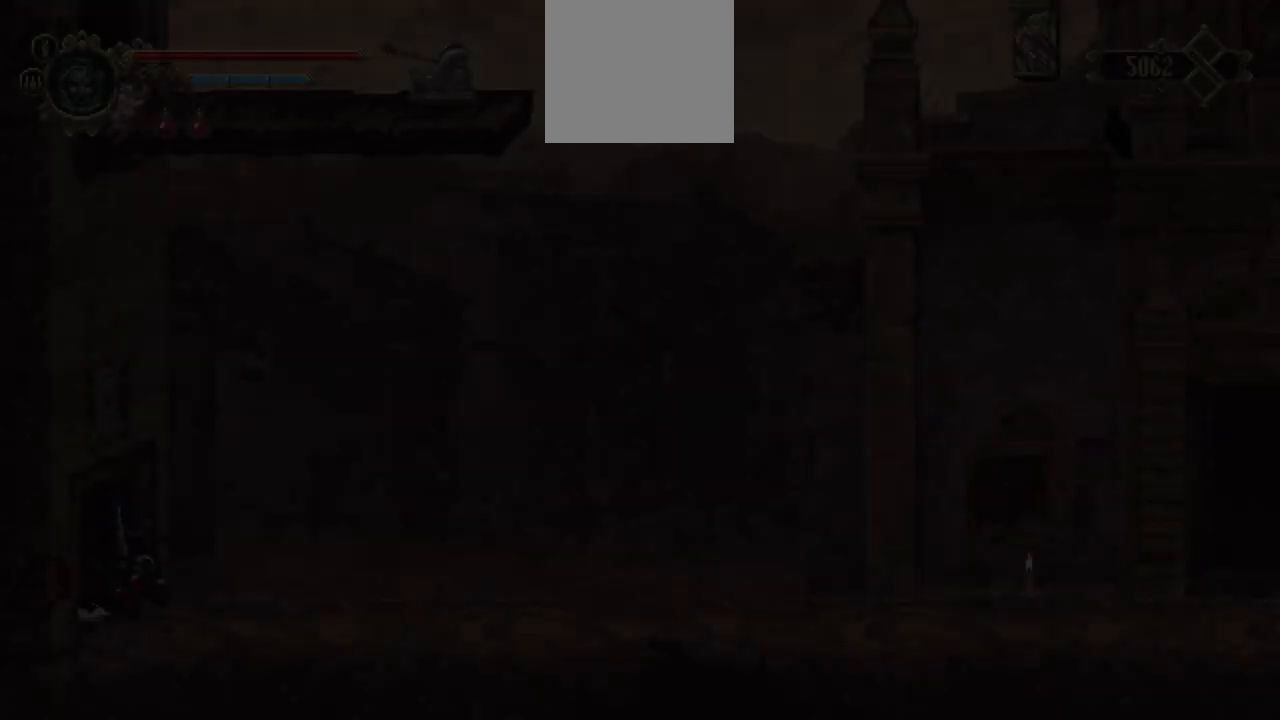
{"buttons": ["X"], "left_stick": "down-right", "right_stick": "center", "events": [[117, "X", "up"], [350, "X", "down"]]}
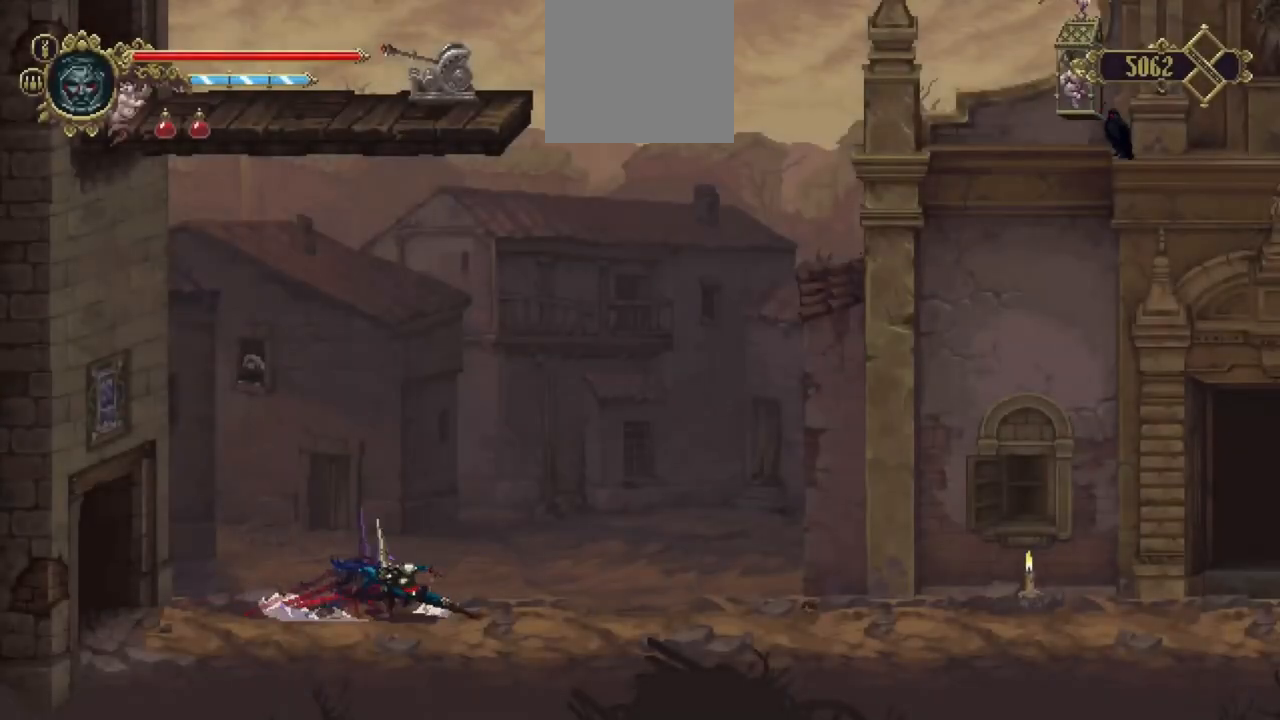
{"buttons": ["X"], "left_stick": "down-right", "right_stick": "center", "events": [[83, "X", "up"], [283, "X", "down"]]}
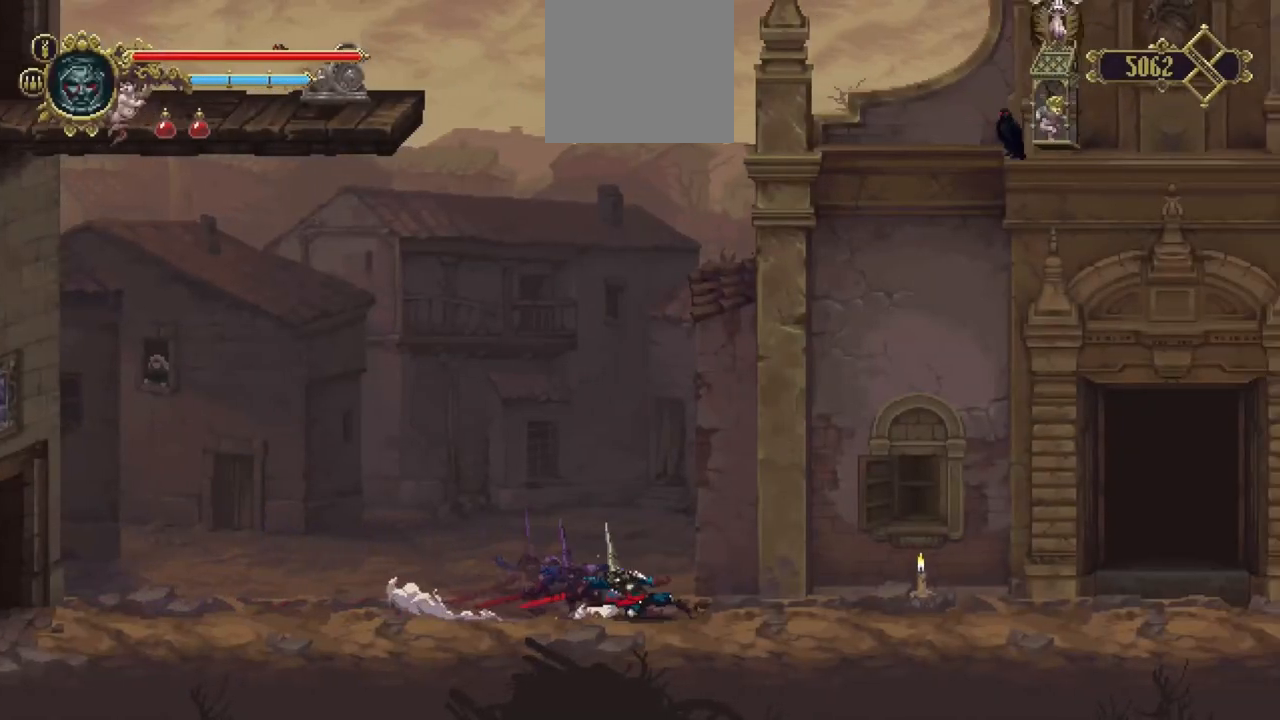
{"buttons": [], "left_stick": "down-right", "right_stick": "center", "events": [[50, "X", "up"], [250, "X", "down"], [483, "X", "up"]]}
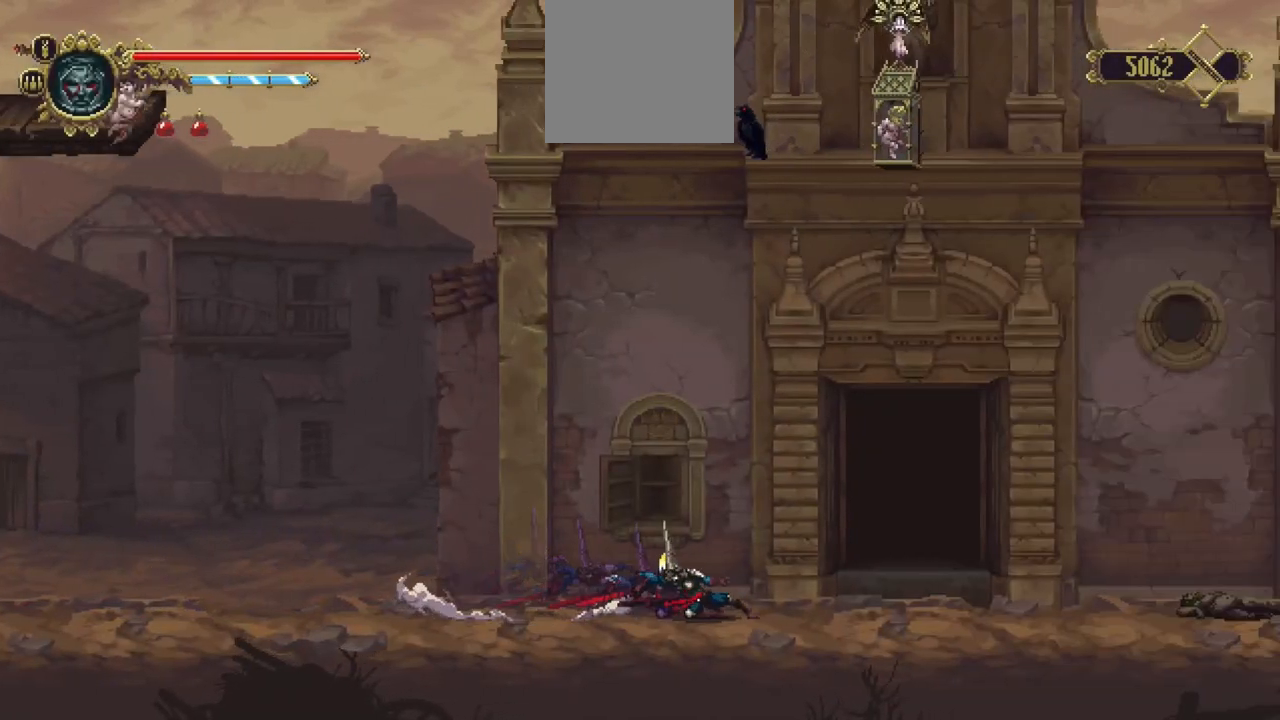
{"buttons": [], "left_stick": "center", "right_stick": "center", "events": [[383, "left_stick", "center"]]}
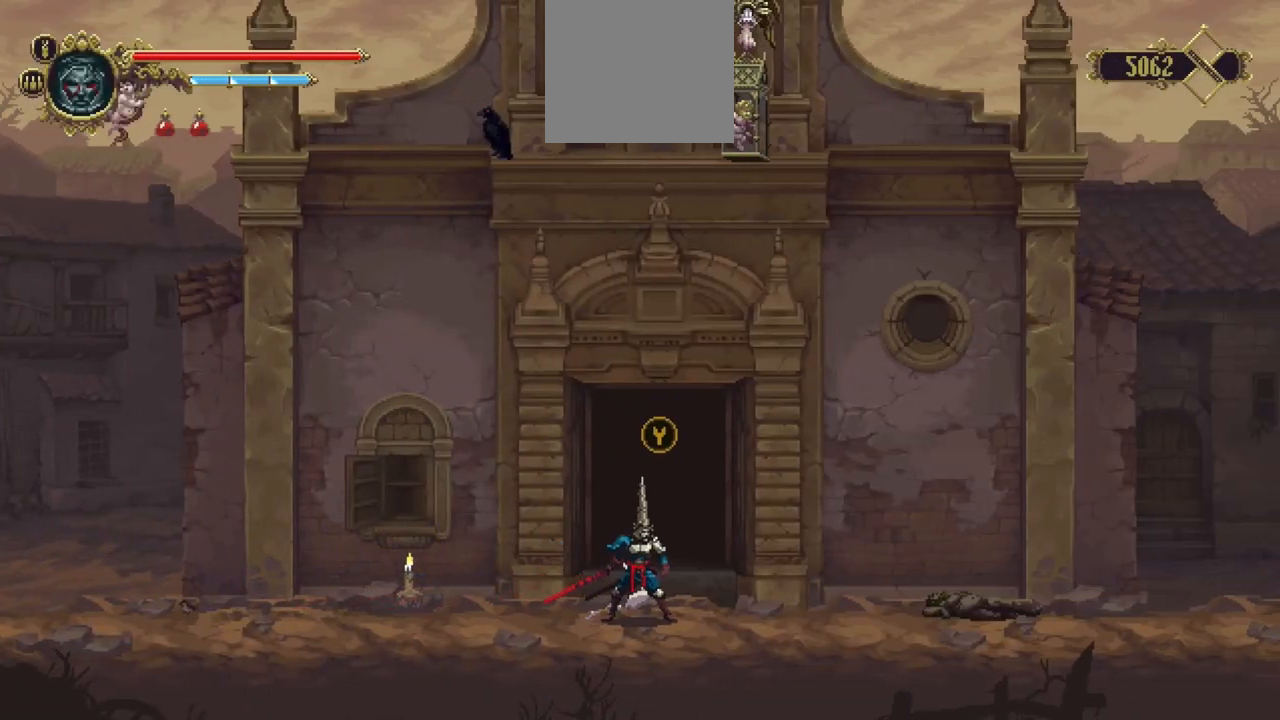
{"buttons": [], "left_stick": "center", "right_stick": "center", "events": []}
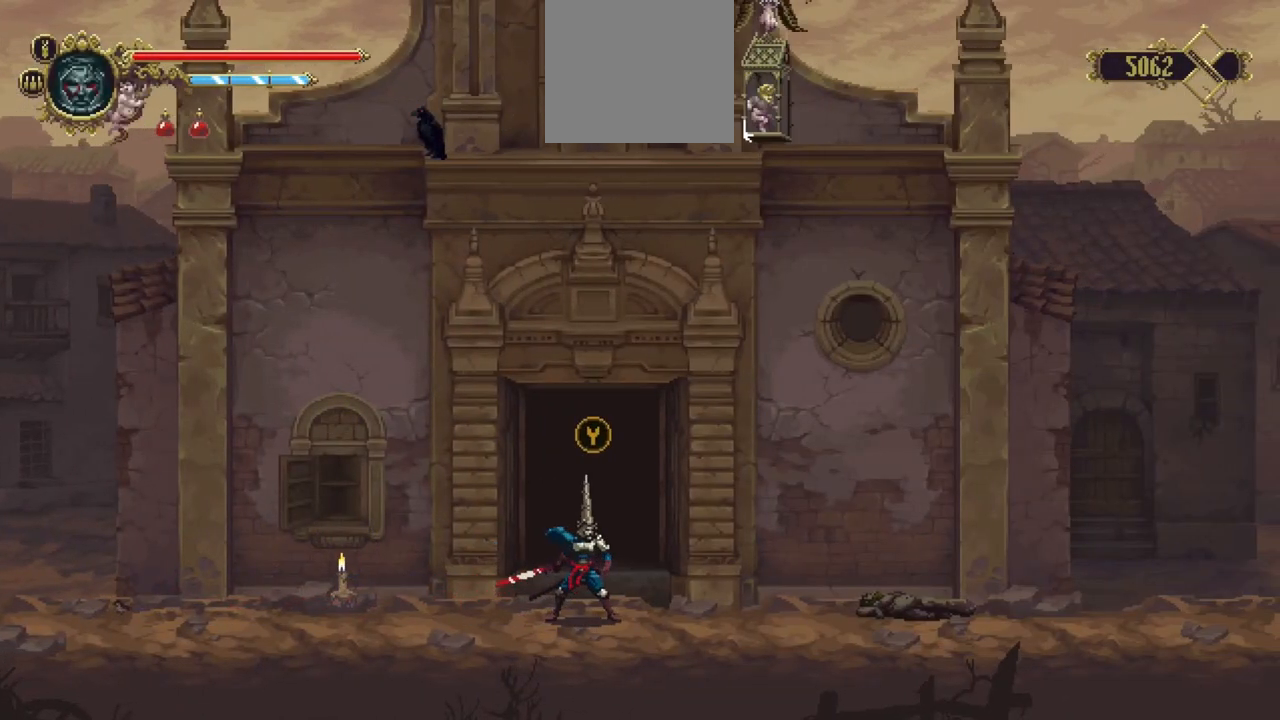
{"buttons": [], "left_stick": "center", "right_stick": "center", "events": [[283, "Y", "down"], [383, "Y", "up"]]}
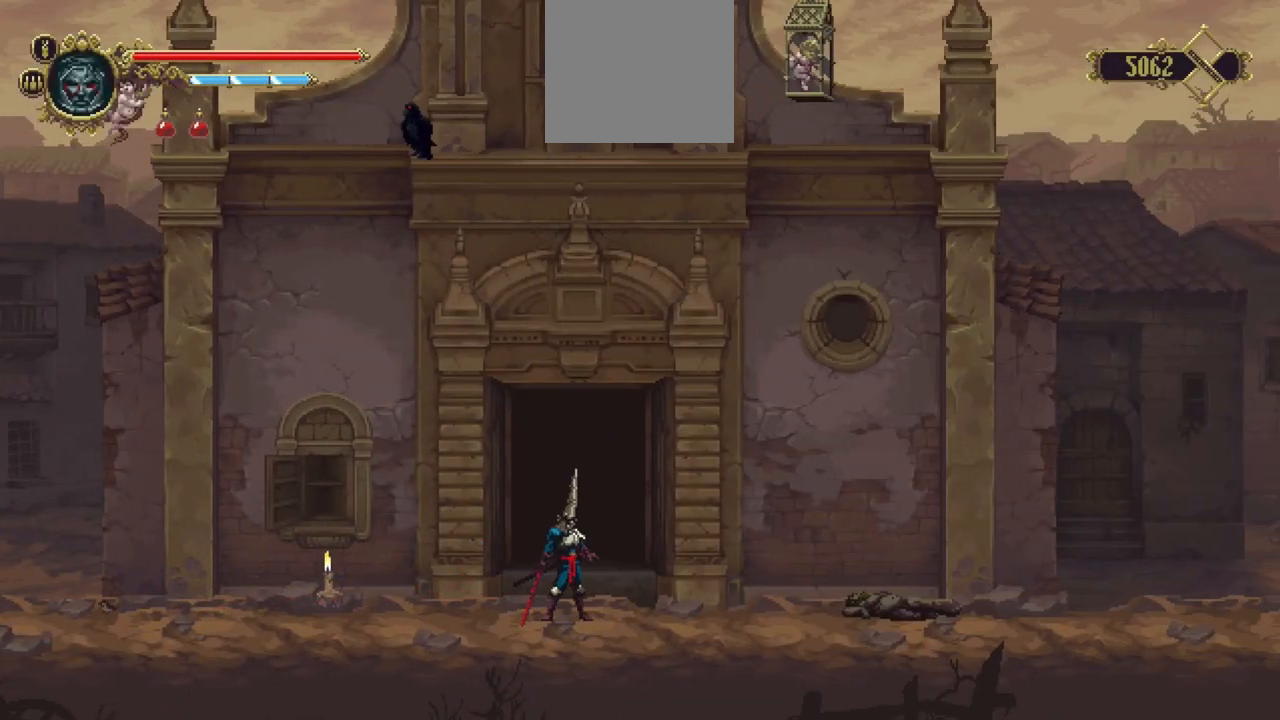
{"buttons": [], "left_stick": "center", "right_stick": "center", "events": []}
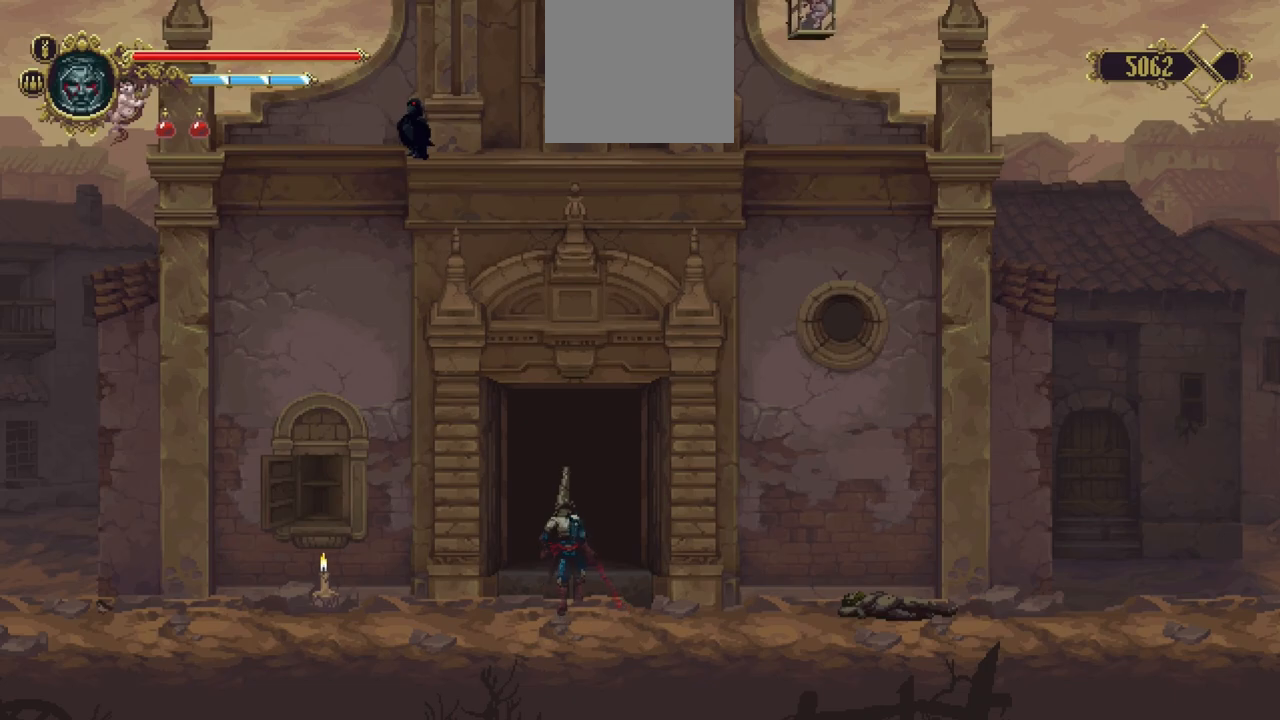
{"buttons": [], "left_stick": "center", "right_stick": "center", "events": []}
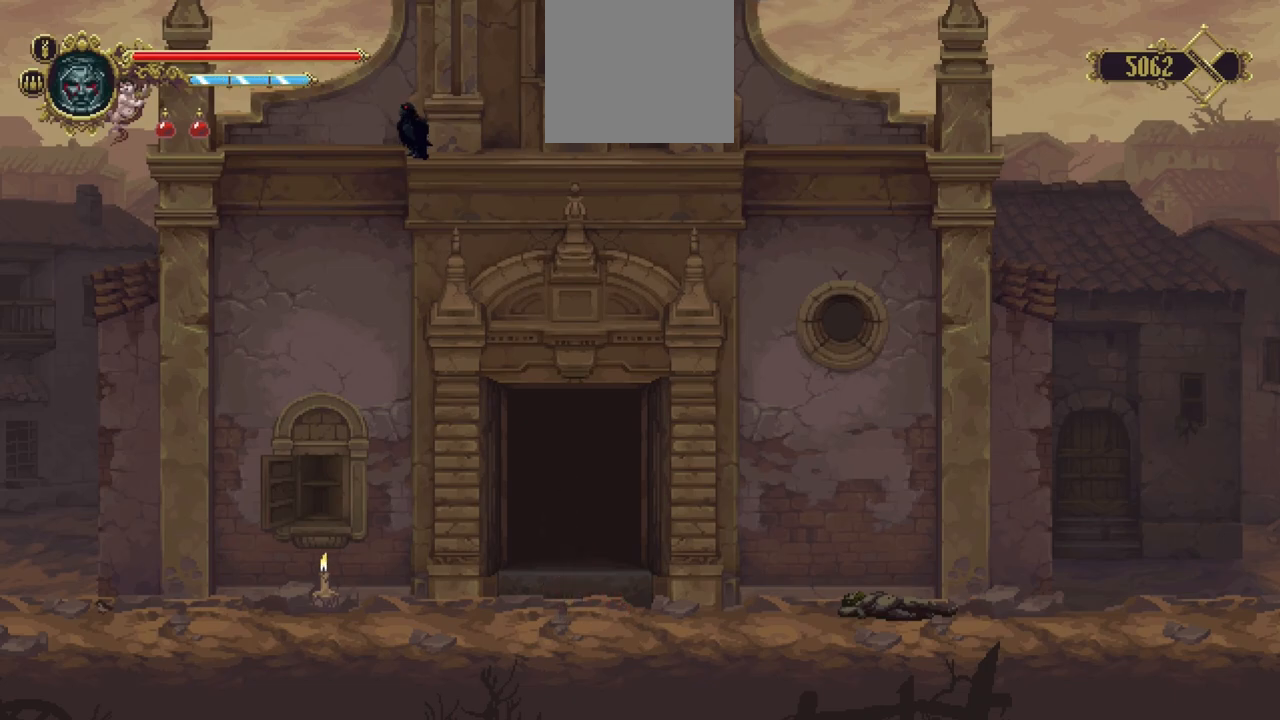
{"buttons": [], "left_stick": "center", "right_stick": "center", "events": []}